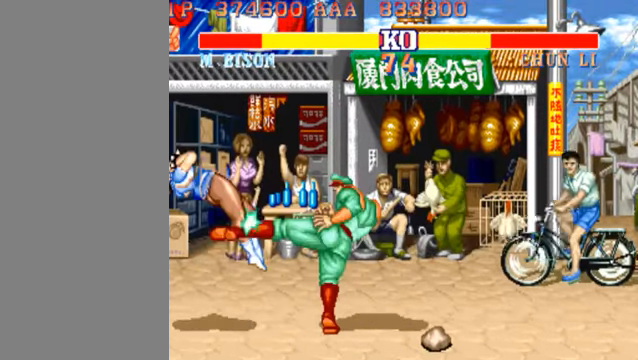
Gameplay with a controller (arcade stick); each line is a JSON object with the inputs held at the frame after it. "events" lists button and stick changes between this image and that frame as [ms after this image, input, new state], when the widget could be followed in between. Not read: L3 R3.
{"buttons": [], "left_stick": "center", "events": [[466, "left_stick", "center"]]}
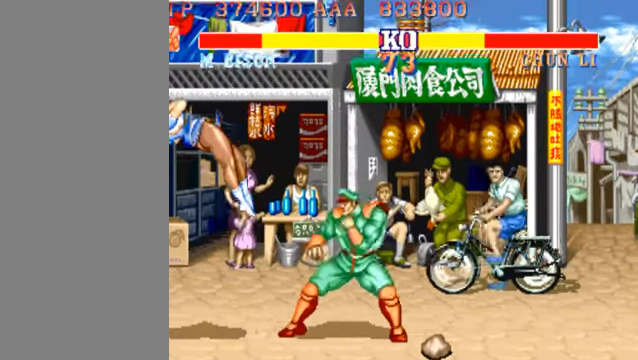
{"buttons": [], "left_stick": "left", "events": [[200, "left_stick", "left"], [233, "LK", "down"], [333, "LK", "up"]]}
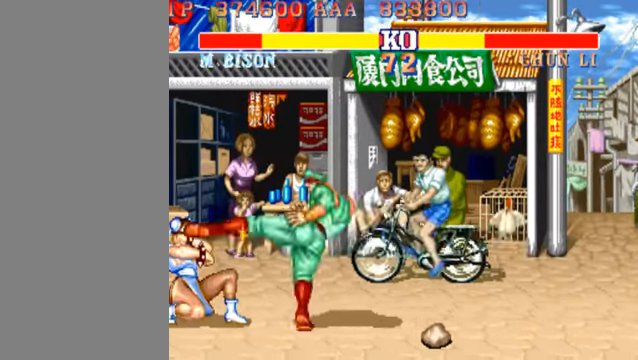
{"buttons": [], "left_stick": "left", "events": [[300, "LK", "down"], [433, "LK", "up"]]}
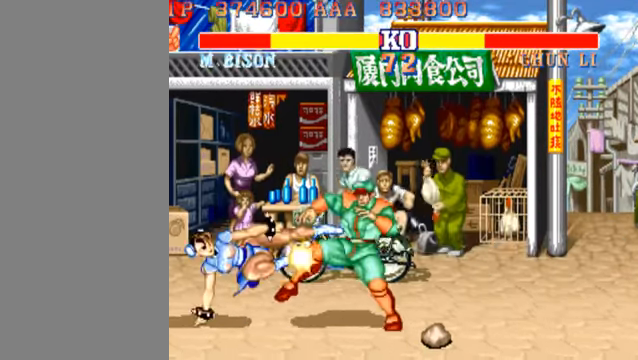
{"buttons": [], "left_stick": "down-right", "events": [[367, "left_stick", "down-right"]]}
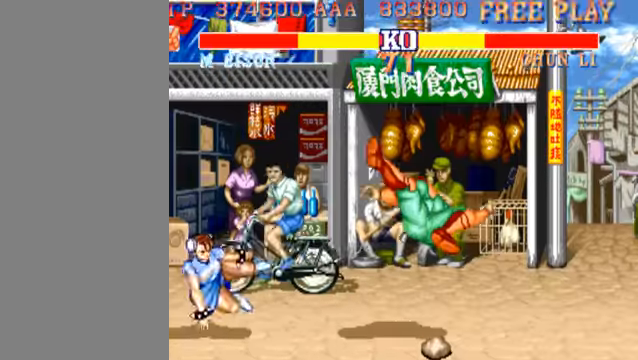
{"buttons": [], "left_stick": "right", "events": [[234, "left_stick", "right"]]}
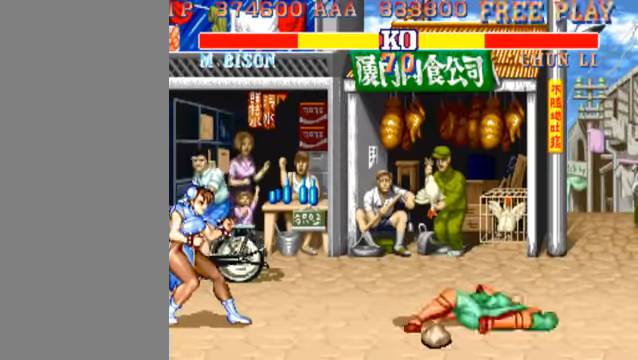
{"buttons": ["LK"], "left_stick": "left", "events": [[100, "left_stick", "center"], [167, "left_stick", "left"], [500, "LK", "down"]]}
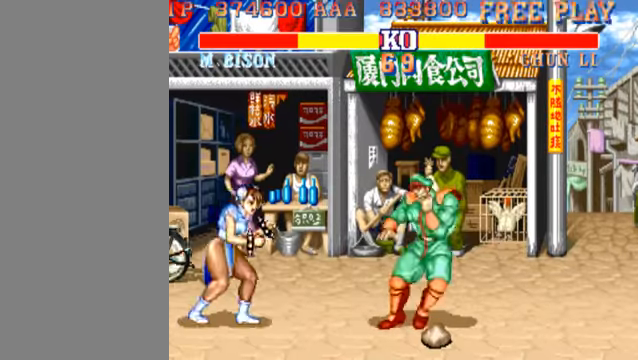
{"buttons": [], "left_stick": "left", "events": [[134, "LK", "up"]]}
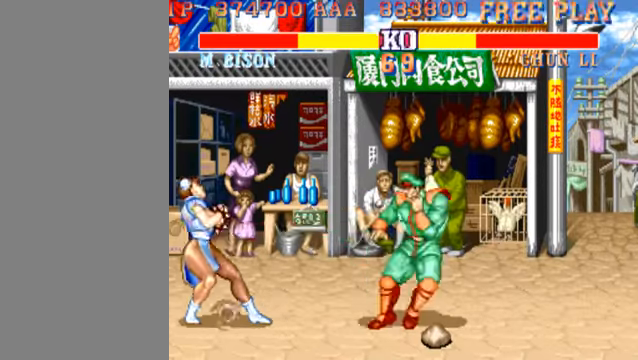
{"buttons": [], "left_stick": "left", "events": [[100, "LK", "down"], [234, "LK", "up"]]}
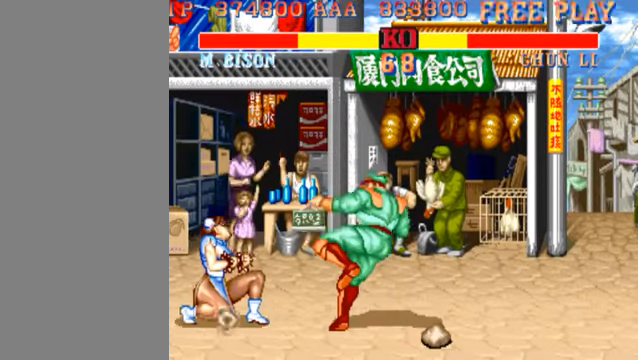
{"buttons": [], "left_stick": "left", "events": [[167, "LK", "down"], [300, "LK", "up"]]}
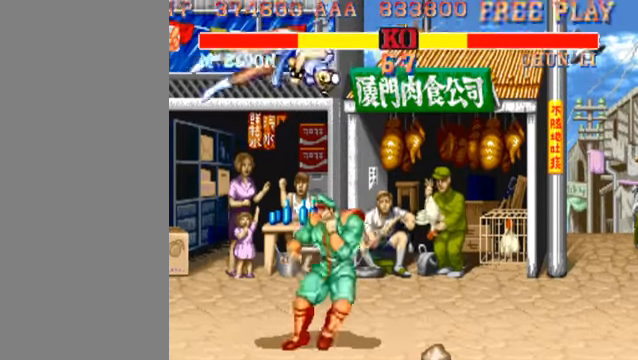
{"buttons": [], "left_stick": "right", "events": [[234, "left_stick", "right"], [300, "LK", "down"], [467, "LK", "up"]]}
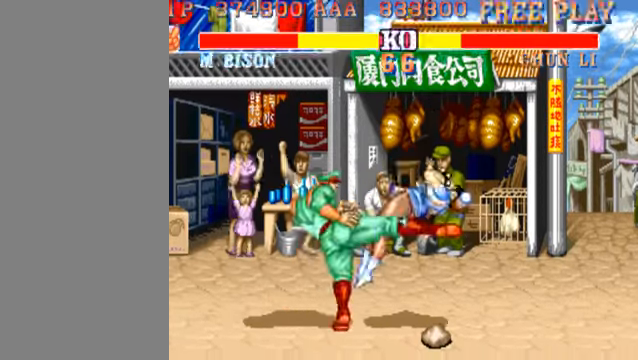
{"buttons": [], "left_stick": "right", "events": []}
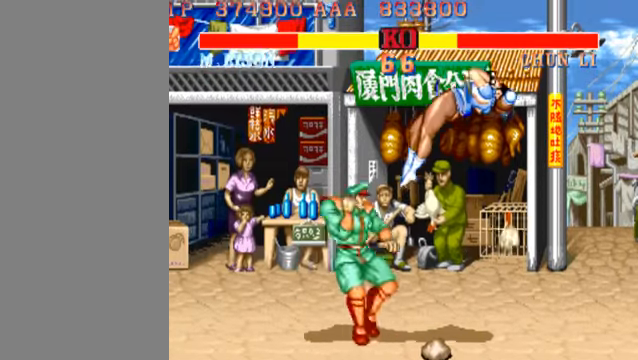
{"buttons": [], "left_stick": "right", "events": [[334, "LK", "down"], [434, "LK", "up"]]}
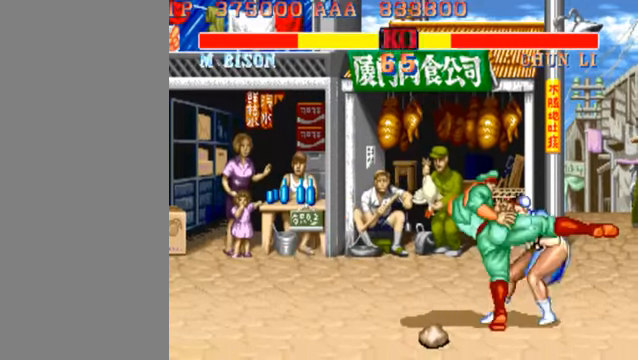
{"buttons": [], "left_stick": "right", "events": [[300, "LK", "down"], [400, "LK", "up"]]}
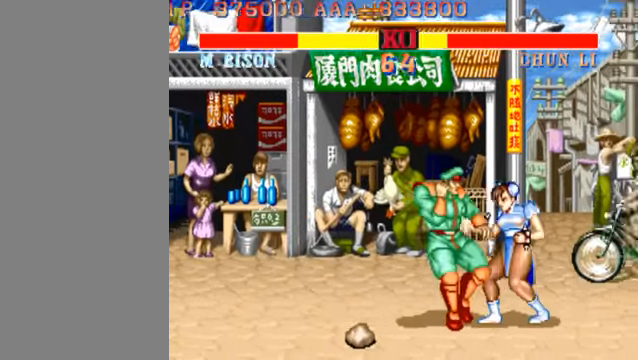
{"buttons": [], "left_stick": "right", "events": [[234, "LK", "down"], [367, "LK", "up"]]}
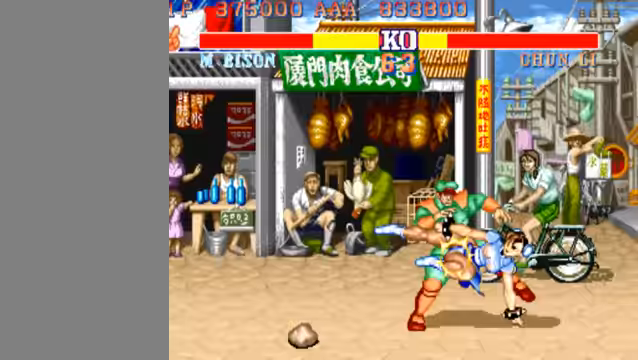
{"buttons": [], "left_stick": "down-left", "events": [[300, "left_stick", "down-left"]]}
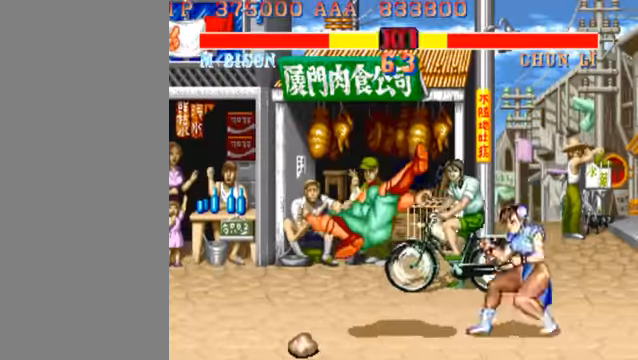
{"buttons": [], "left_stick": "center", "events": [[500, "left_stick", "center"]]}
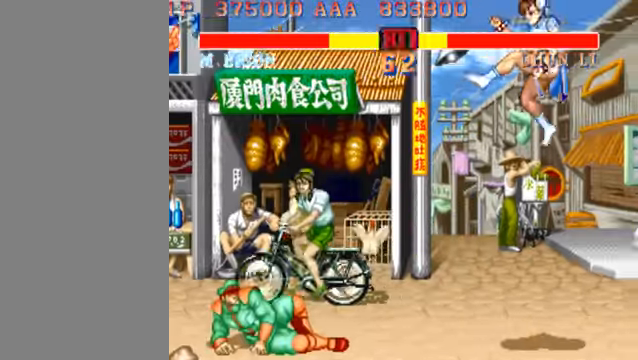
{"buttons": [], "left_stick": "right", "events": [[200, "left_stick", "right"], [233, "LK", "down"], [367, "LK", "up"]]}
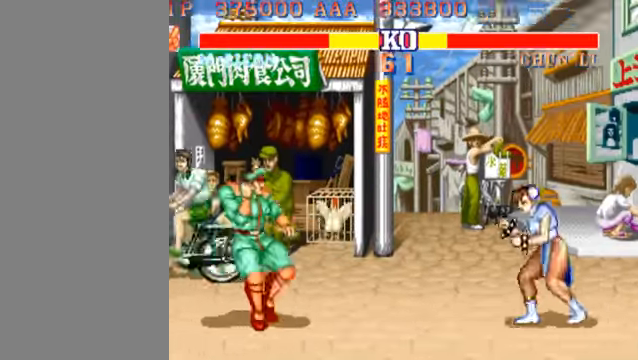
{"buttons": [], "left_stick": "right", "events": []}
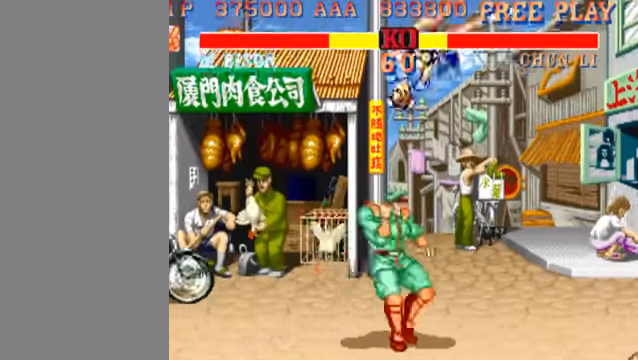
{"buttons": [], "left_stick": "left", "events": [[67, "left_stick", "center"], [200, "left_stick", "left"], [267, "LK", "down"], [400, "LK", "up"]]}
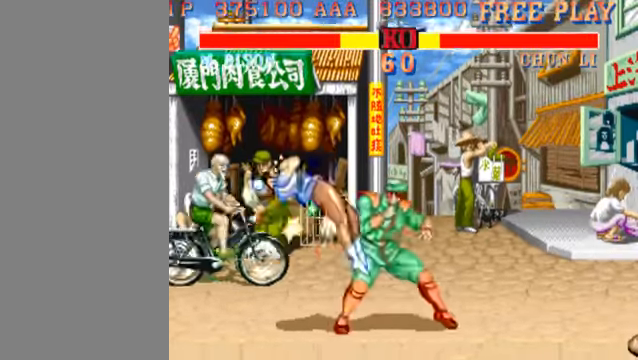
{"buttons": [], "left_stick": "center", "events": [[433, "left_stick", "center"]]}
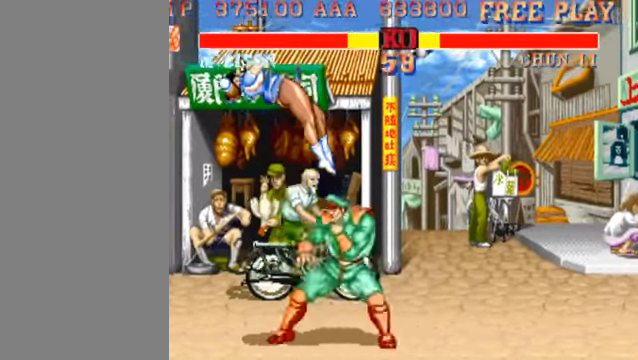
{"buttons": [], "left_stick": "left", "events": [[100, "left_stick", "left"], [233, "LK", "down"], [433, "LK", "up"]]}
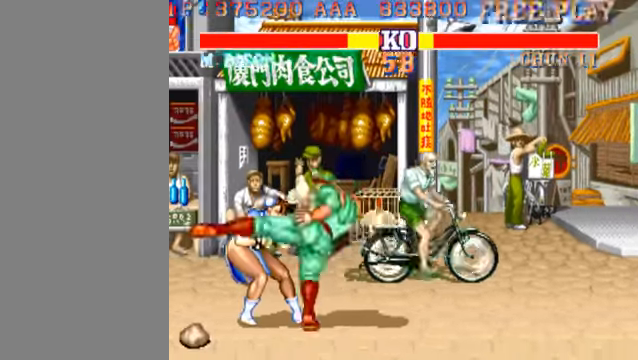
{"buttons": [], "left_stick": "left", "events": [[300, "LK", "down"], [400, "LK", "up"]]}
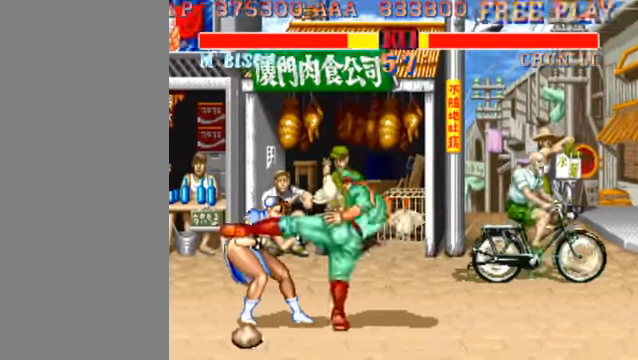
{"buttons": [], "left_stick": "left", "events": [[267, "LK", "down"], [400, "LK", "up"]]}
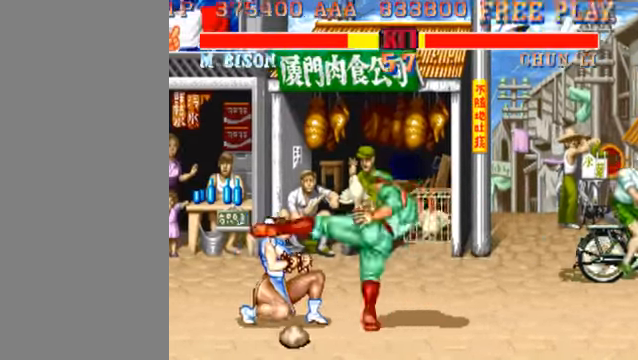
{"buttons": [], "left_stick": "left", "events": [[300, "LK", "down"], [433, "LK", "up"]]}
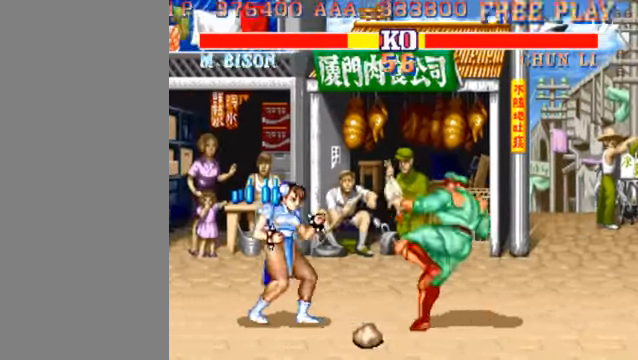
{"buttons": [], "left_stick": "left", "events": []}
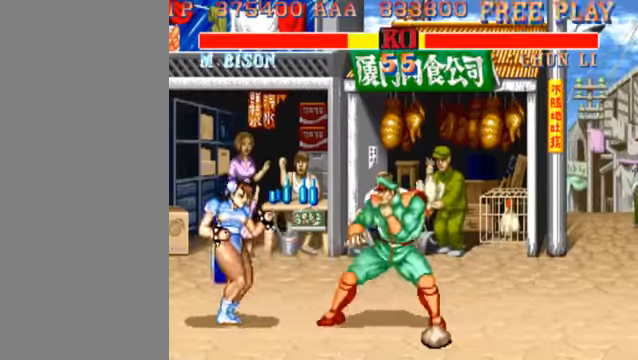
{"buttons": [], "left_stick": "left", "events": [[200, "LK", "down"], [300, "LK", "up"]]}
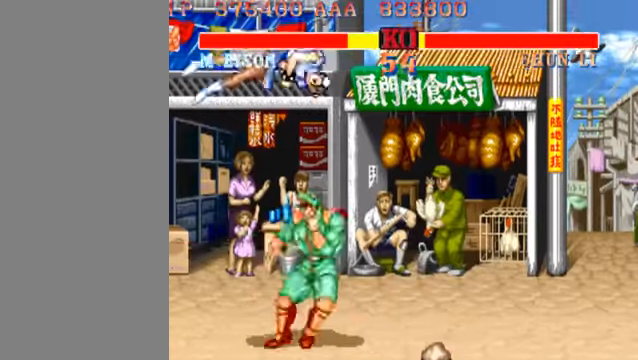
{"buttons": [], "left_stick": "right", "events": [[100, "left_stick", "center"], [233, "left_stick", "right"], [266, "MK", "down"], [400, "MK", "up"]]}
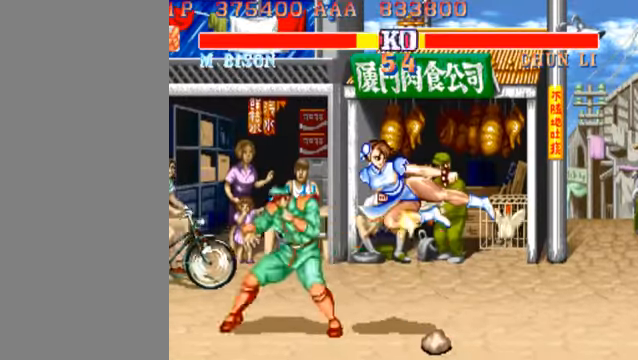
{"buttons": ["MK"], "left_stick": "right", "events": [[400, "MK", "down"]]}
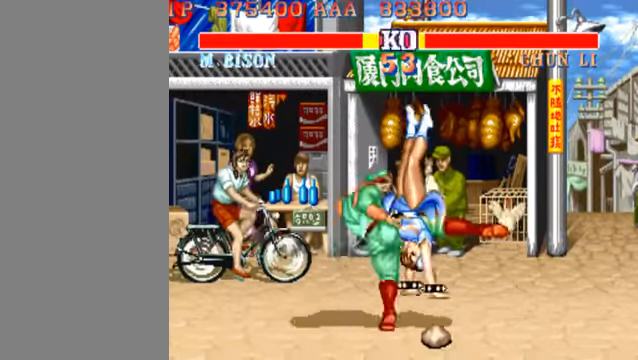
{"buttons": [], "left_stick": "down-left", "events": [[66, "MK", "up"], [233, "left_stick", "down-left"]]}